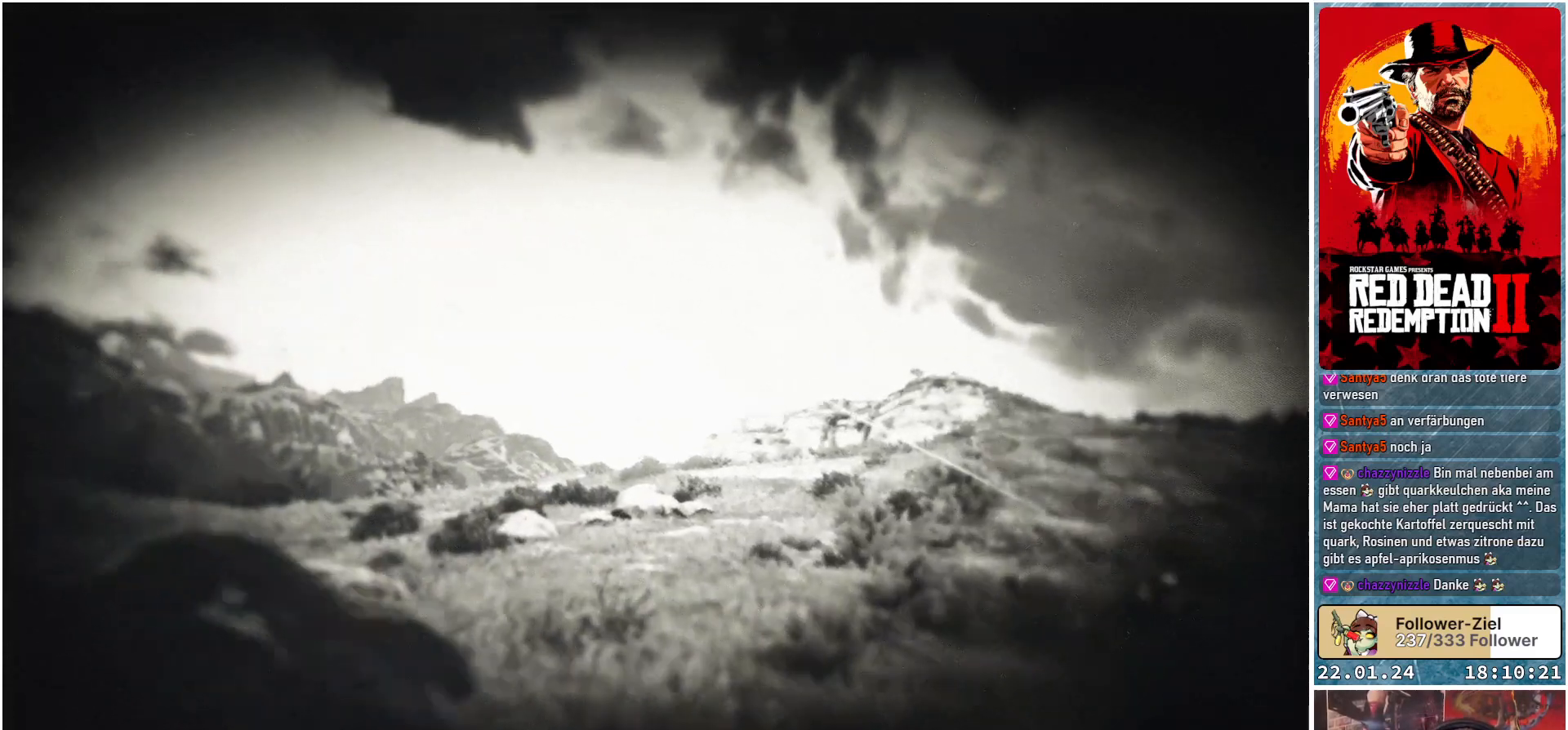
Gameplay with a controller (Xbox layout); each line is a JSON object with the inputs held at the frame after it. "events" lists button and stick changes between this image and that frame as [ms after this image, input, new state], when the widget could be followed in between.
{"buttons": [], "left_stick": "center", "right_stick": "center", "events": []}
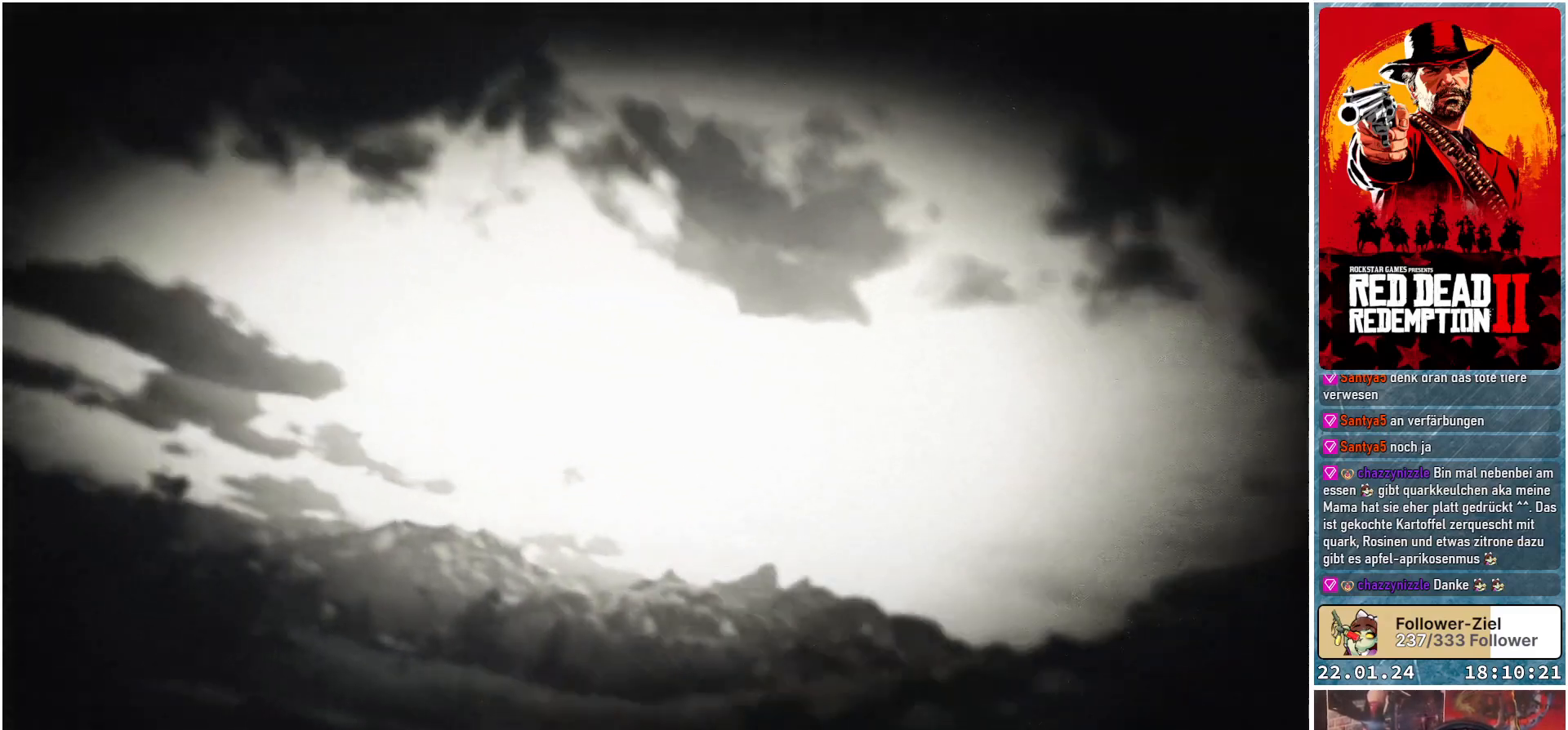
{"buttons": [], "left_stick": "center", "right_stick": "center", "events": []}
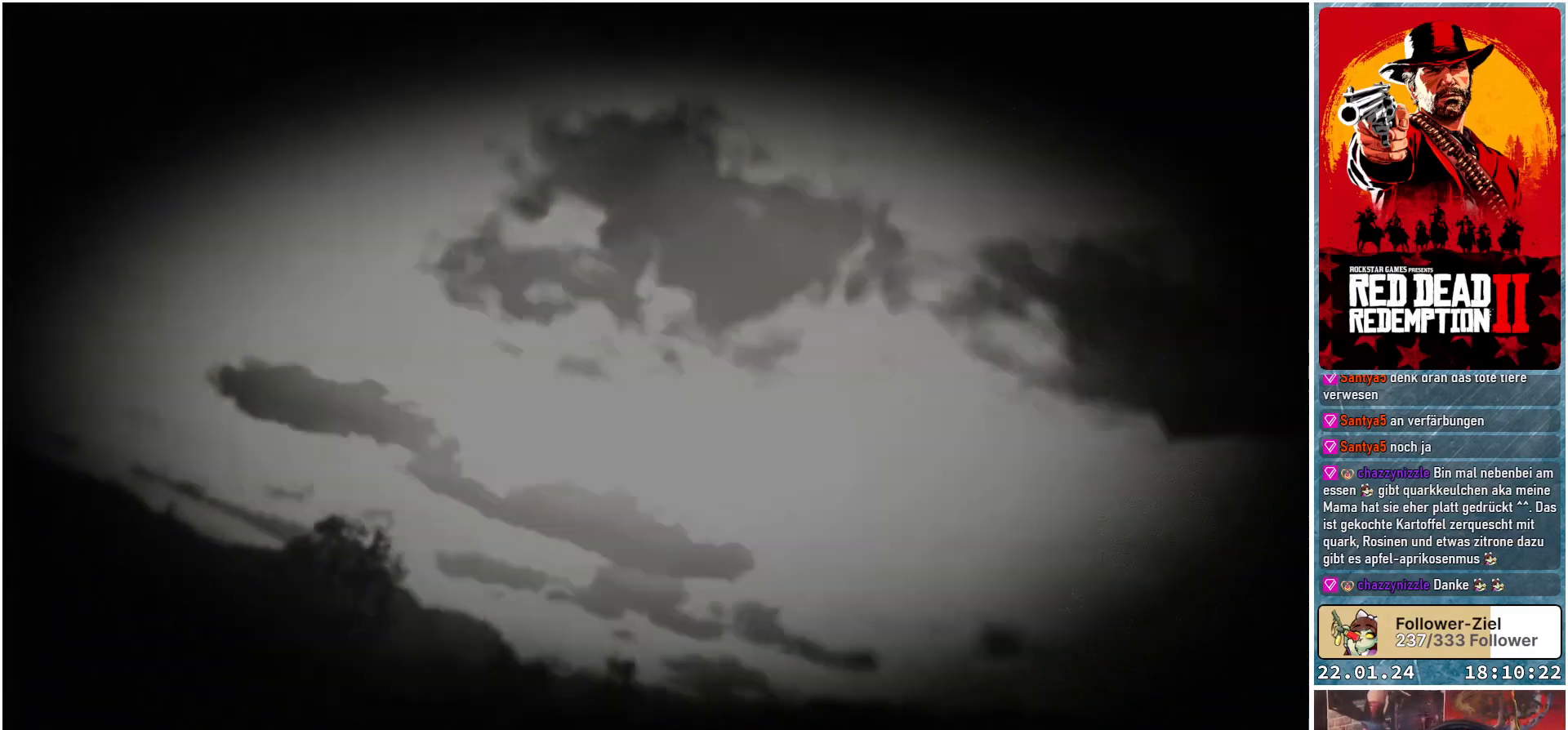
{"buttons": [], "left_stick": "center", "right_stick": "center", "events": []}
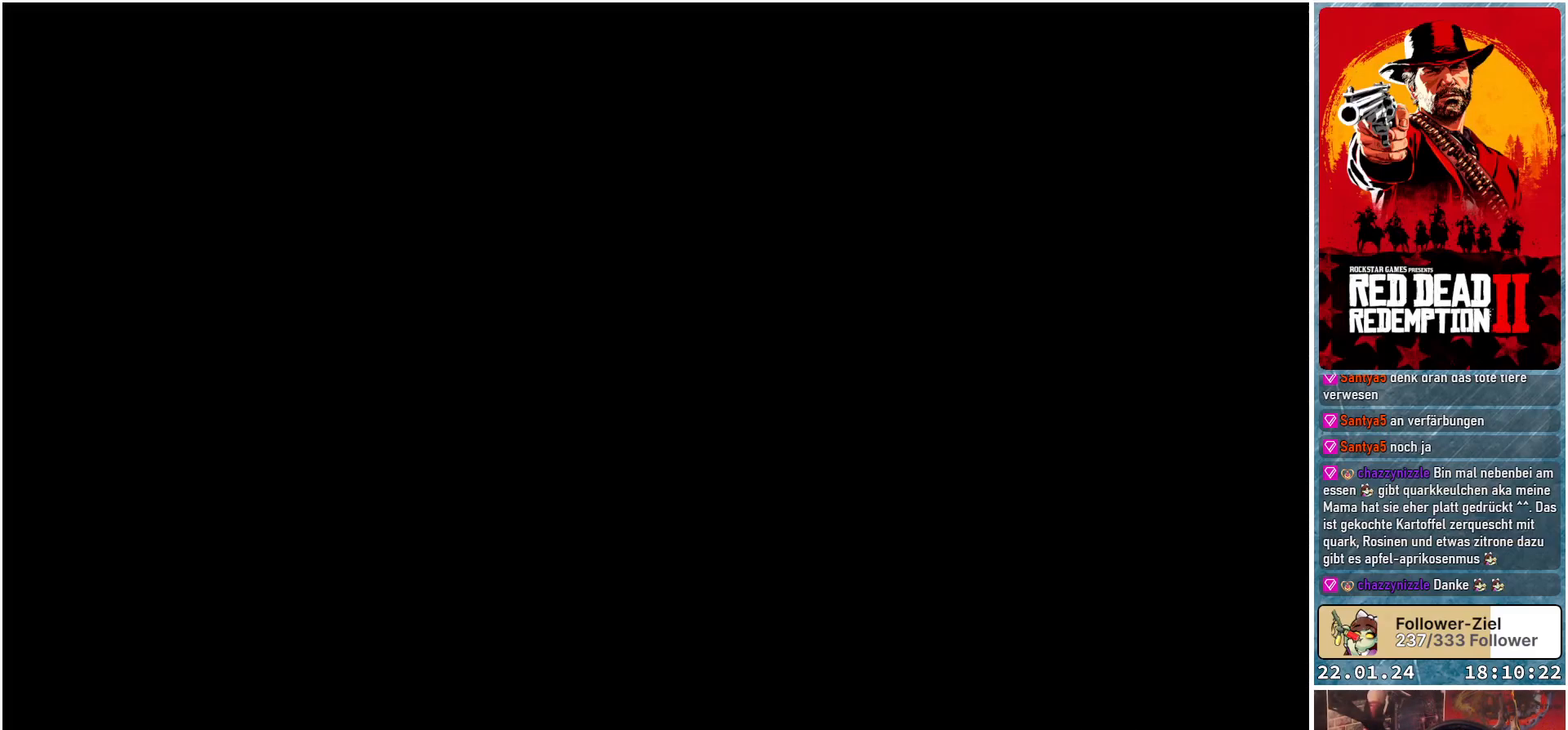
{"buttons": [], "left_stick": "center", "right_stick": "center", "events": []}
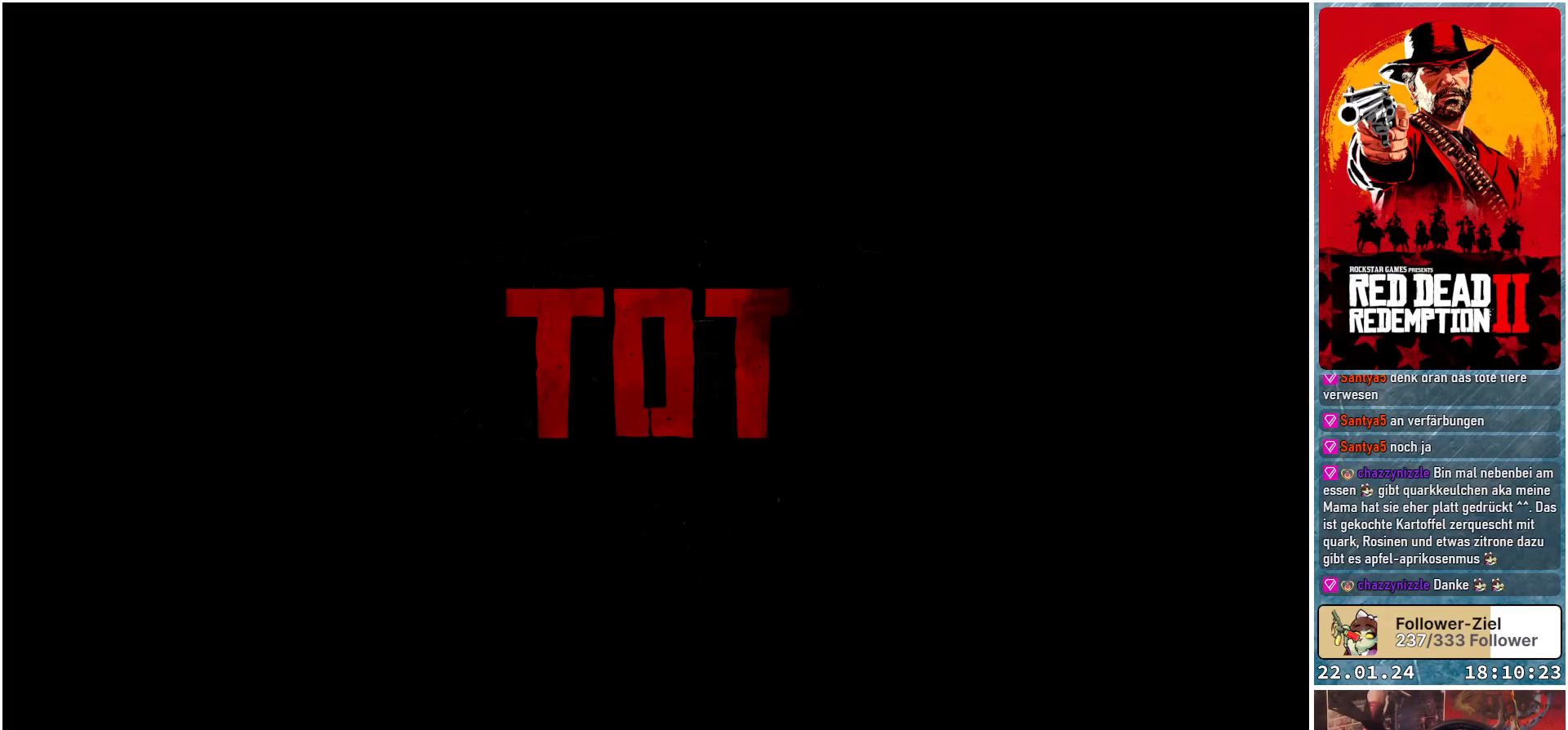
{"buttons": [], "left_stick": "center", "right_stick": "center", "events": [[367, "A", "down"], [467, "A", "up"]]}
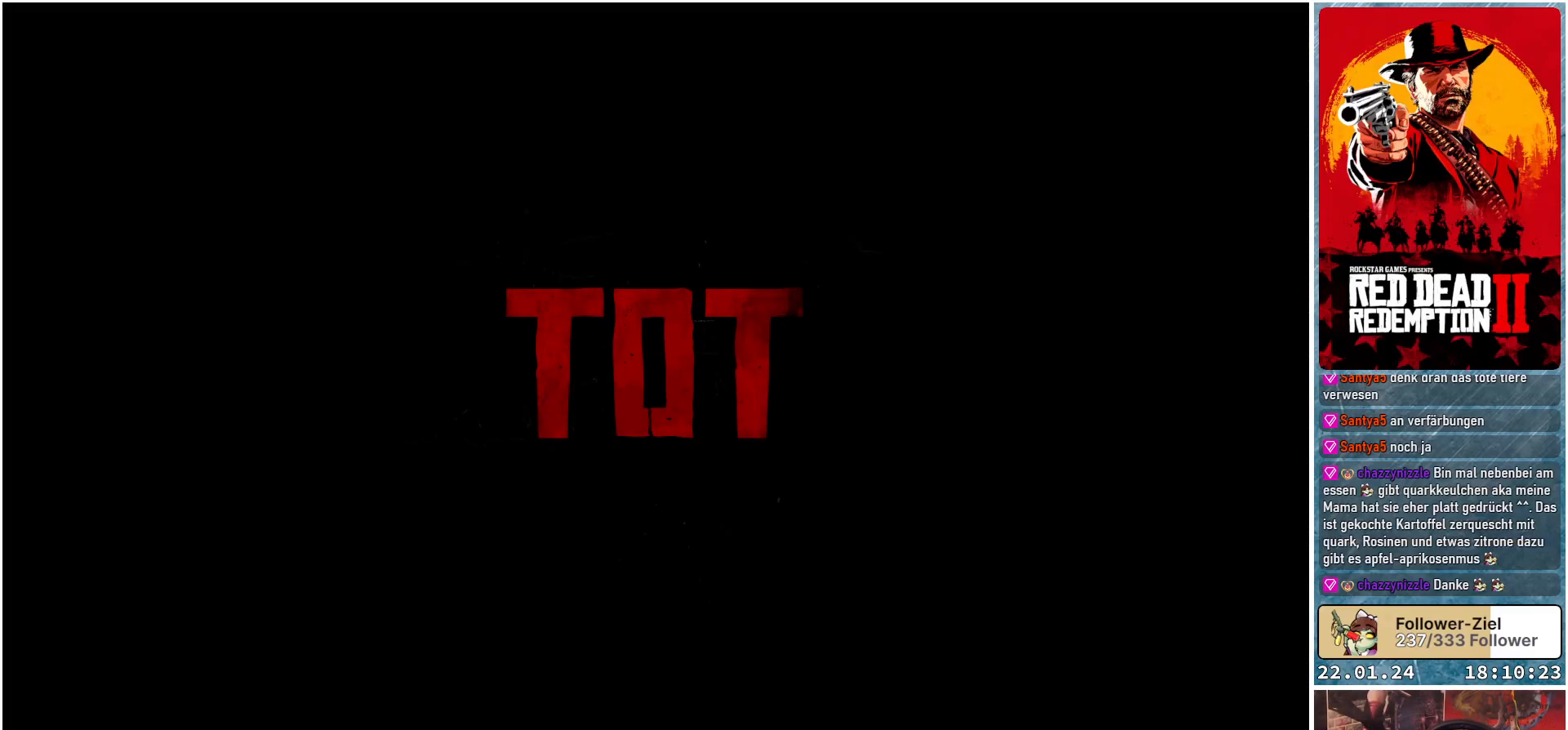
{"buttons": ["A"], "left_stick": "center", "right_stick": "center", "events": [[83, "A", "down"]]}
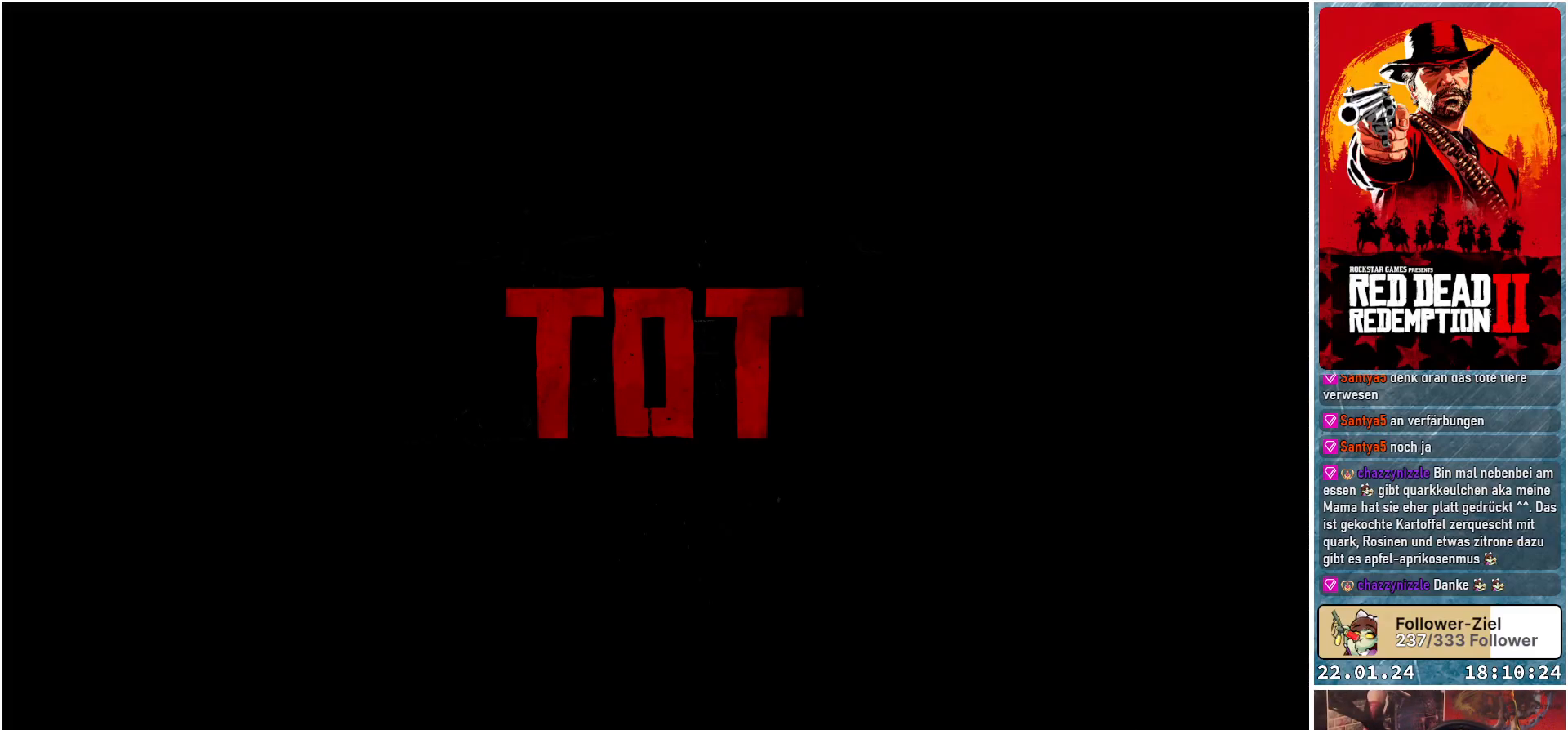
{"buttons": [], "left_stick": "center", "right_stick": "center", "events": [[451, "A", "up"]]}
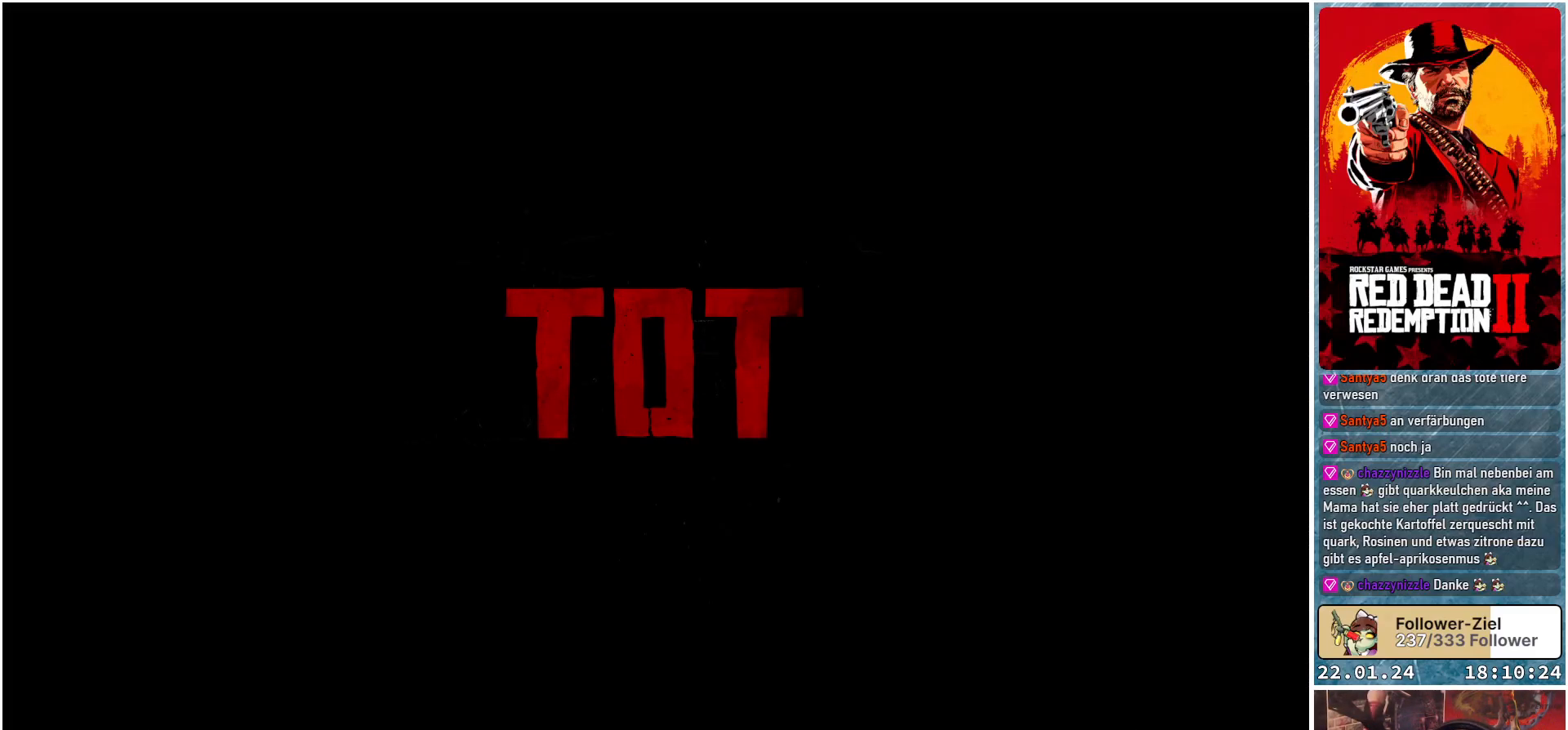
{"buttons": [], "left_stick": "center", "right_stick": "center", "events": [[100, "A", "down"], [217, "A", "up"], [283, "A", "down"], [383, "A", "up"]]}
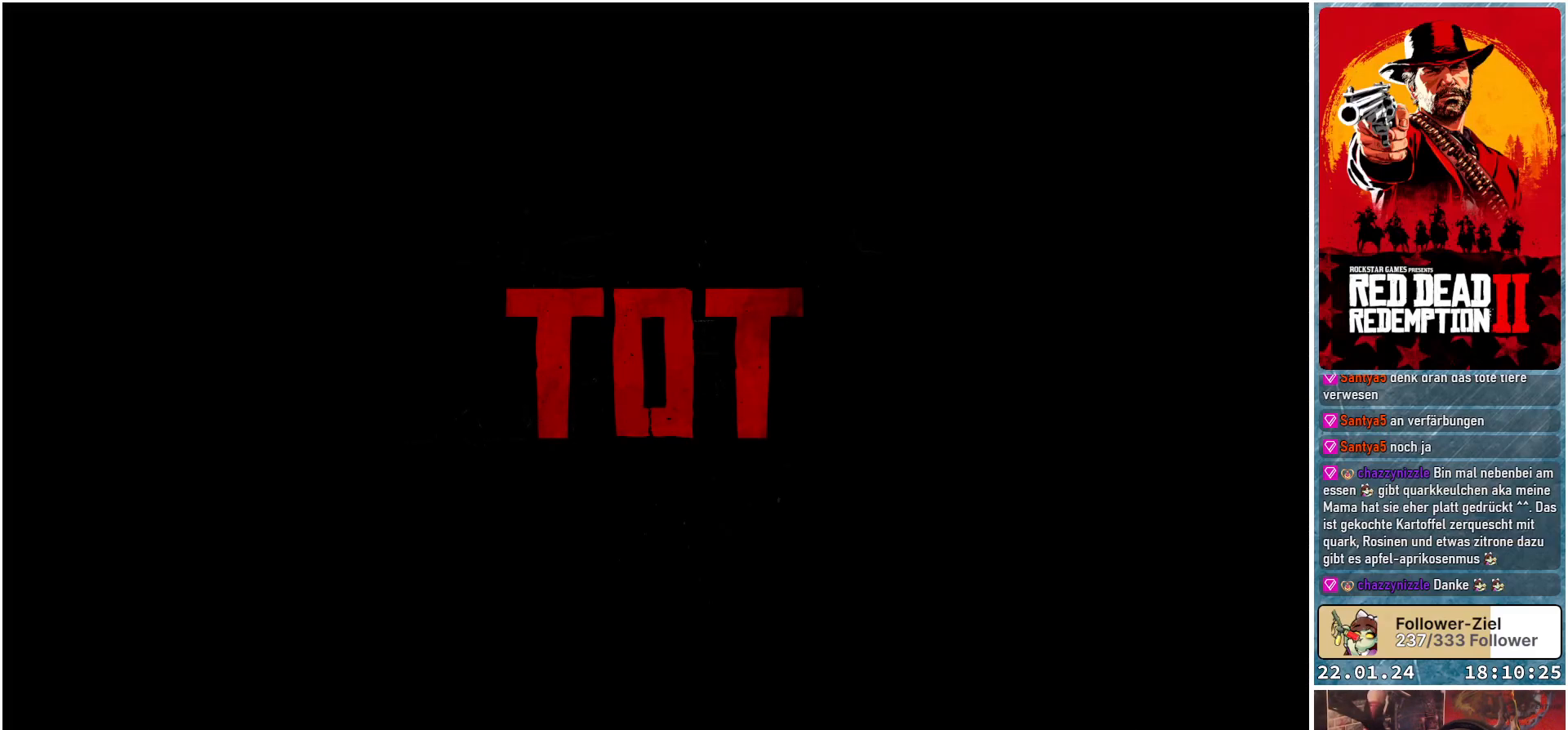
{"buttons": [], "left_stick": "center", "right_stick": "center", "events": []}
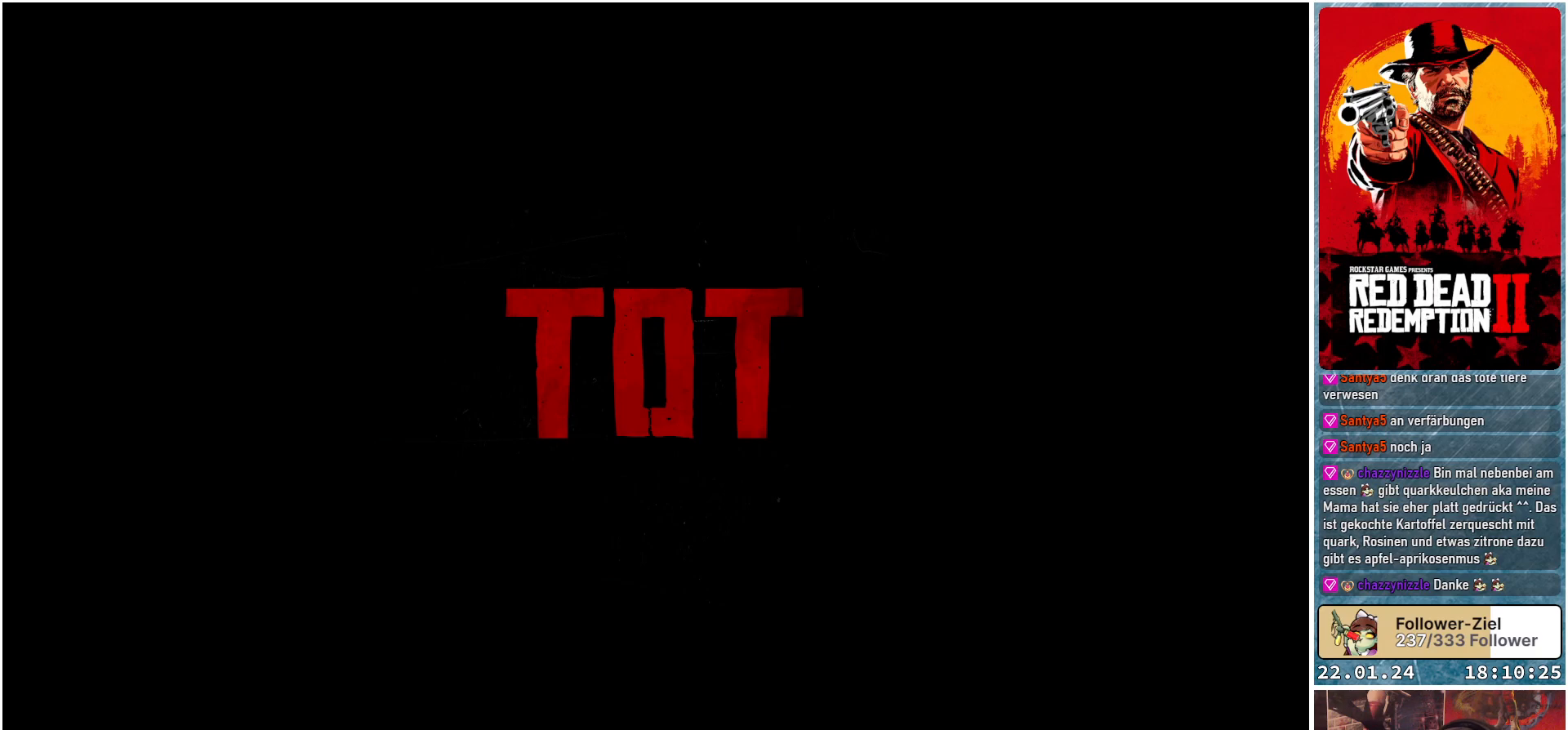
{"buttons": [], "left_stick": "center", "right_stick": "center", "events": []}
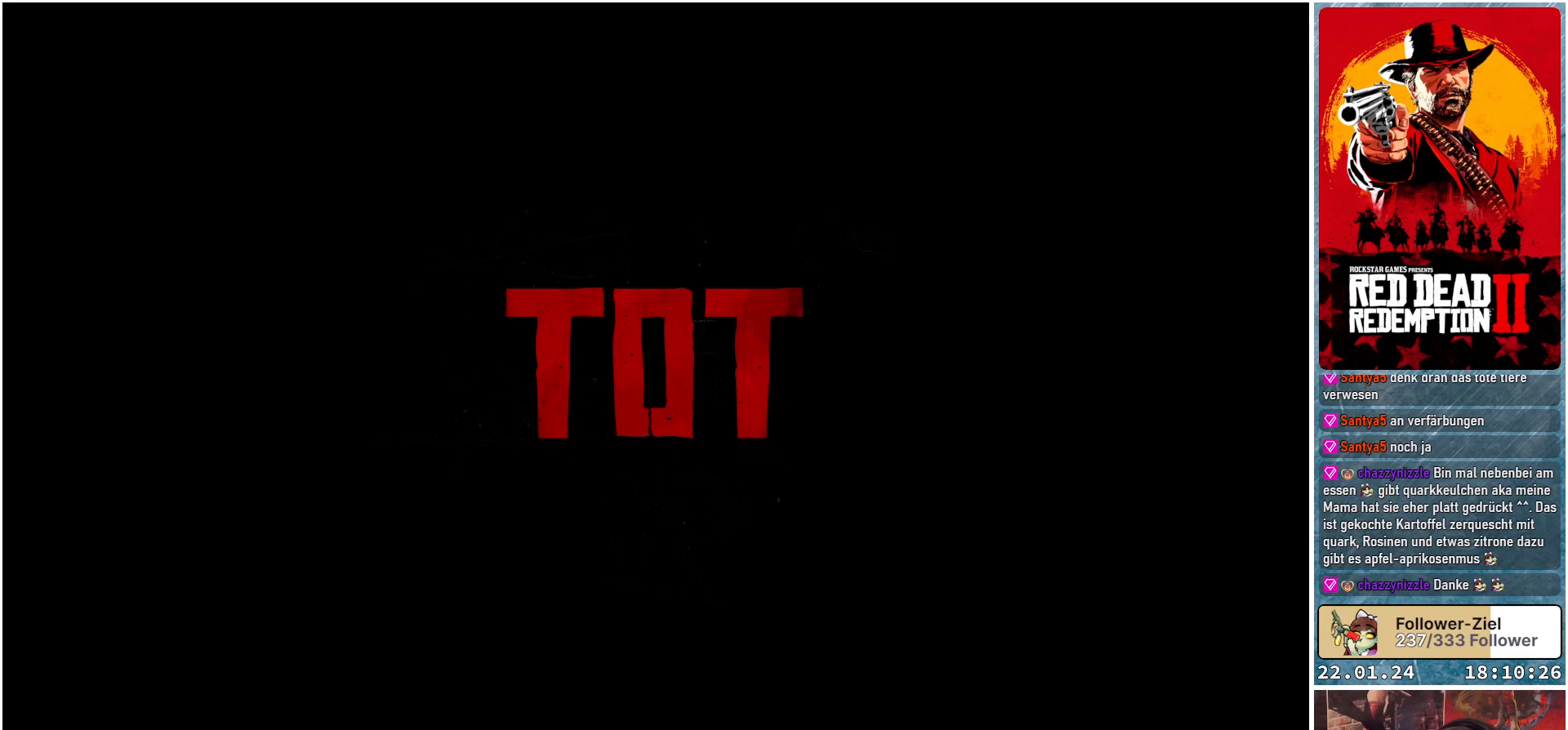
{"buttons": [], "left_stick": "center", "right_stick": "center", "events": []}
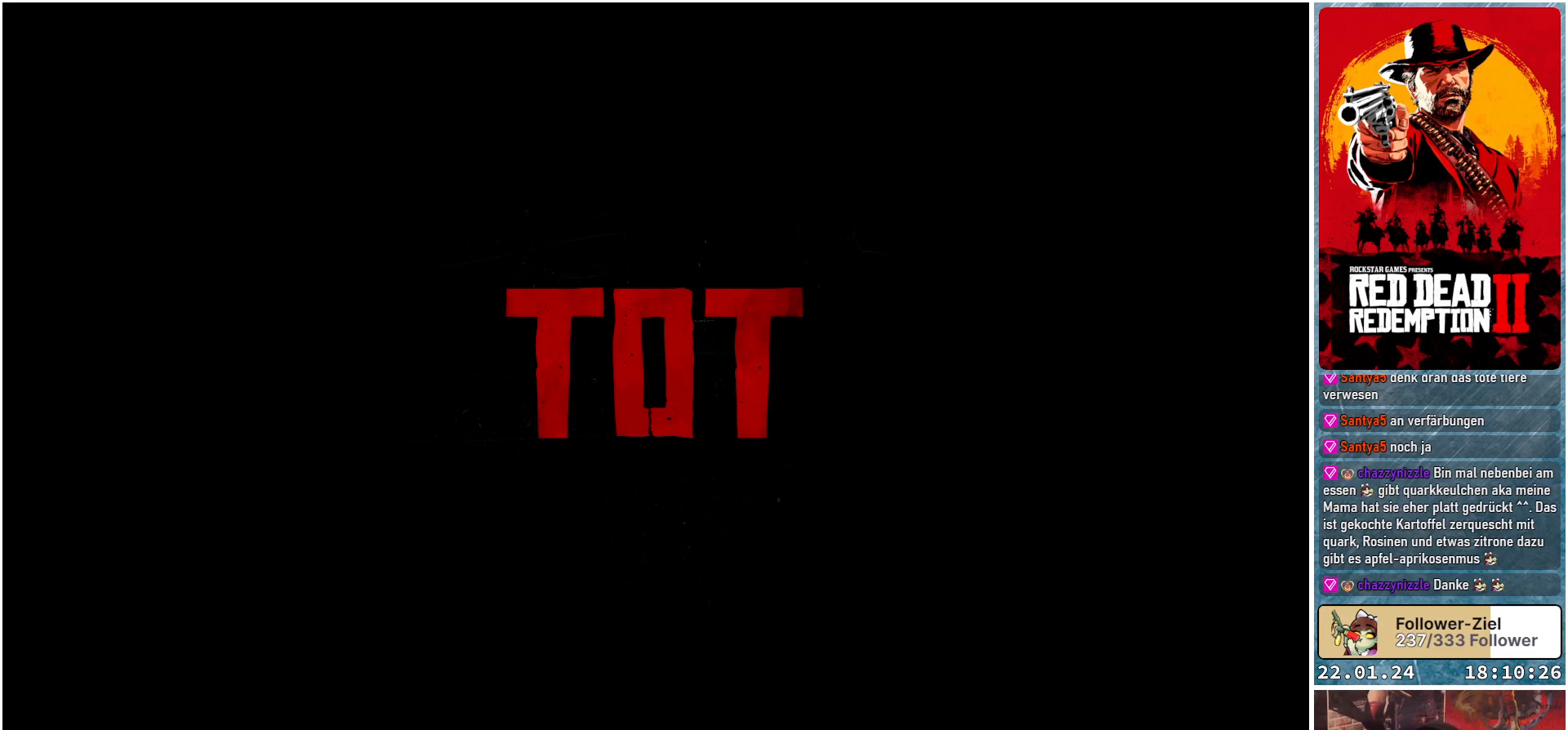
{"buttons": [], "left_stick": "center", "right_stick": "center", "events": []}
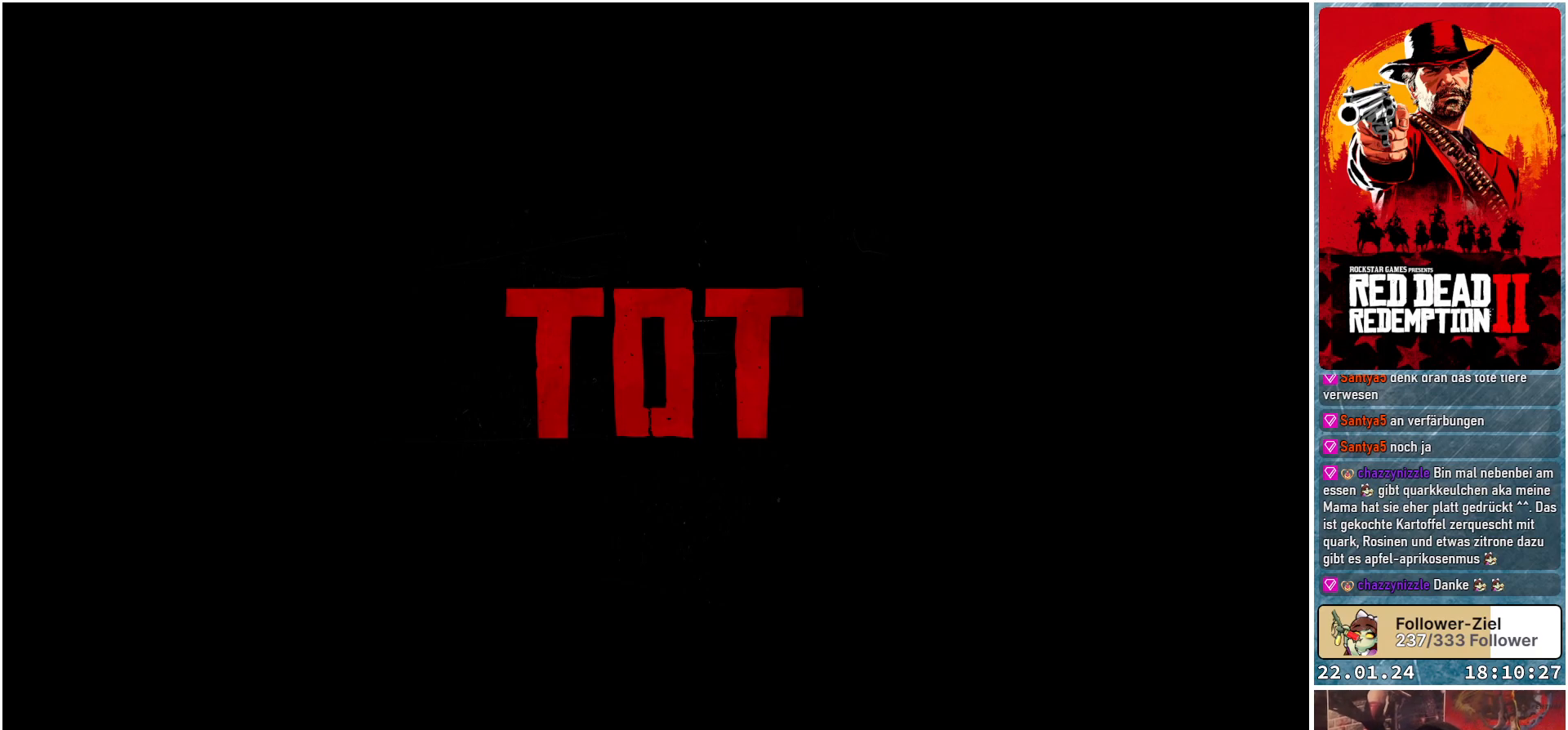
{"buttons": [], "left_stick": "center", "right_stick": "center", "events": []}
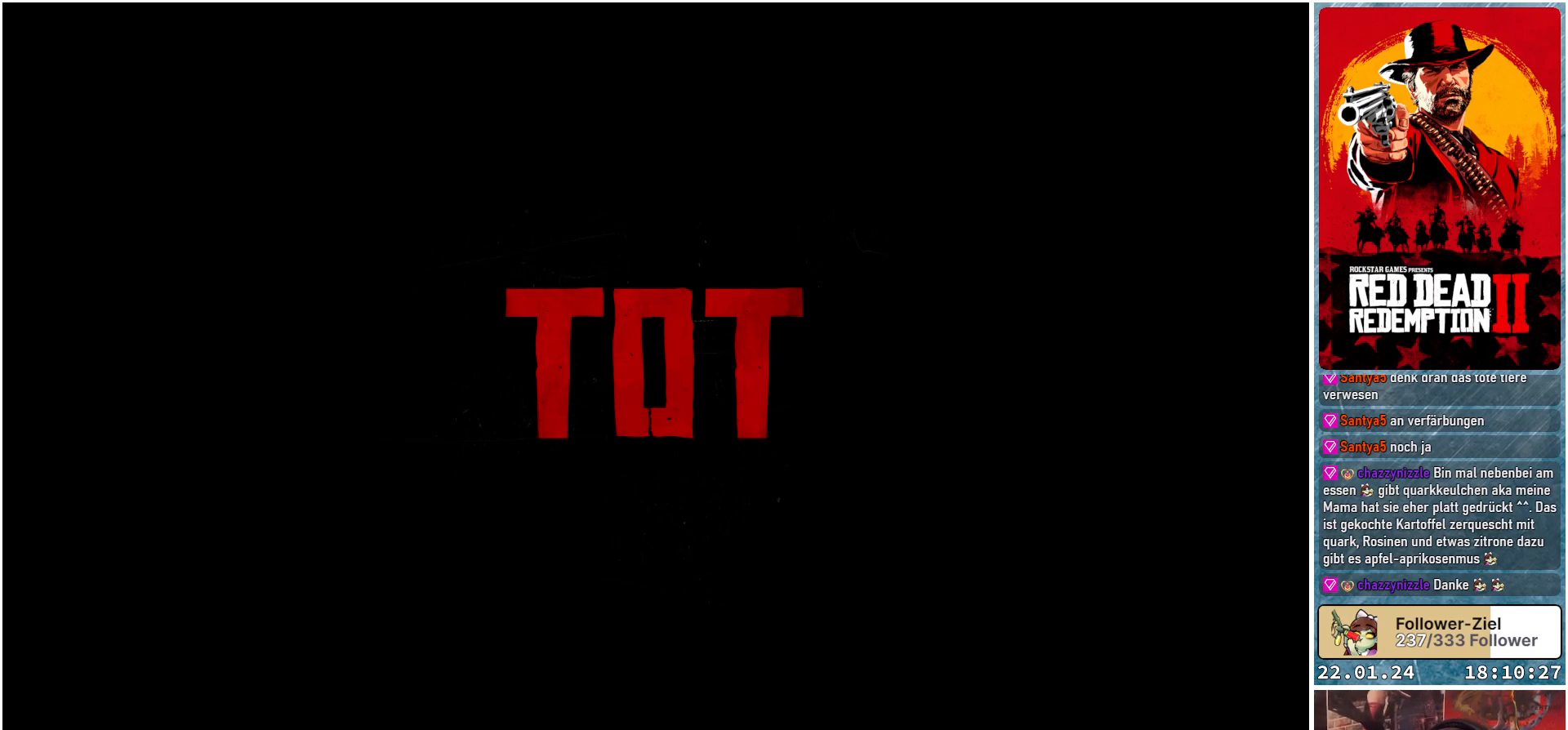
{"buttons": ["A"], "left_stick": "center", "right_stick": "center", "events": [[16, "A", "down"], [116, "A", "up"], [200, "A", "down"], [300, "A", "up"], [367, "A", "down"], [450, "A", "up"], [500, "A", "down"]]}
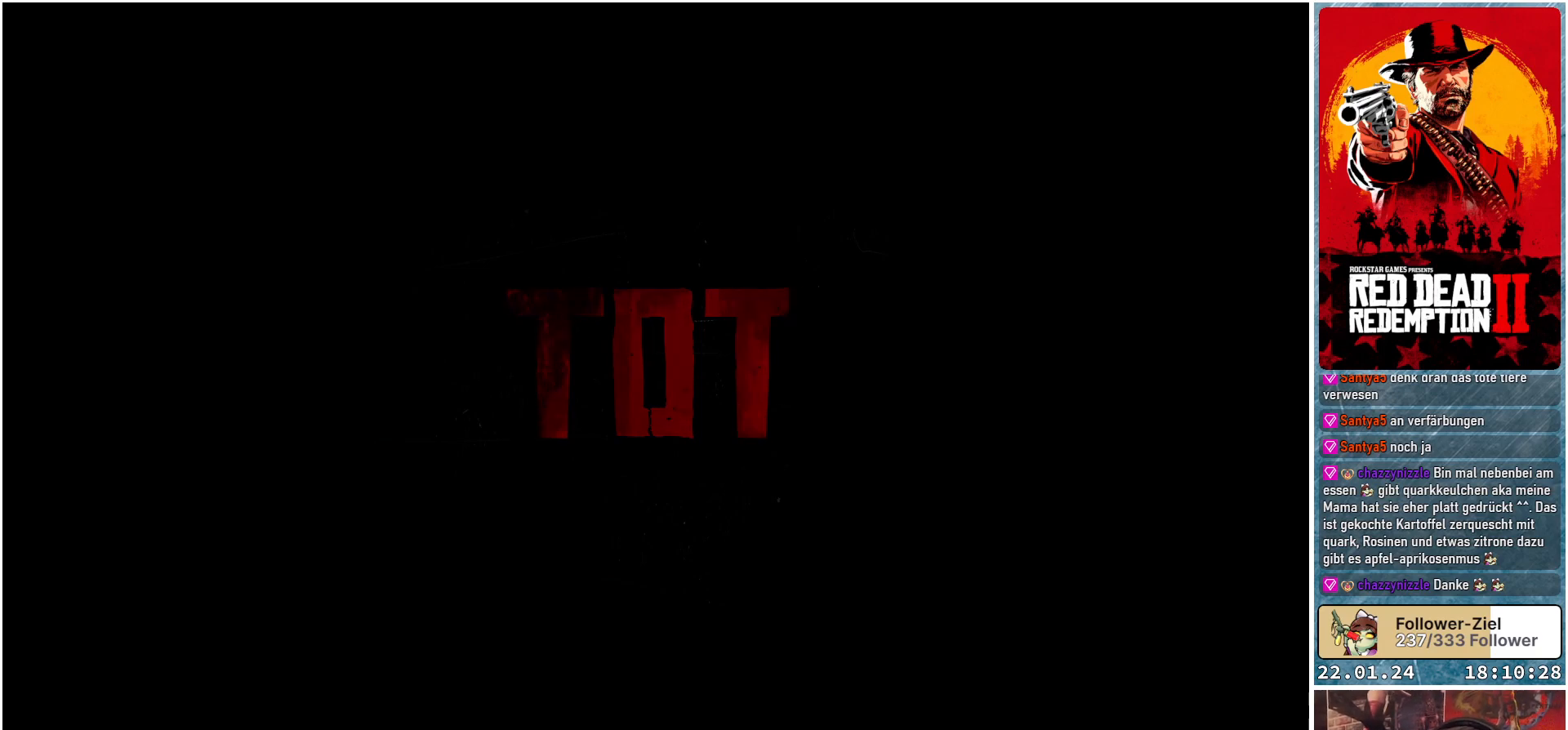
{"buttons": [], "left_stick": "center", "right_stick": "center", "events": [[117, "A", "up"], [134, "A", "down"], [234, "A", "up"]]}
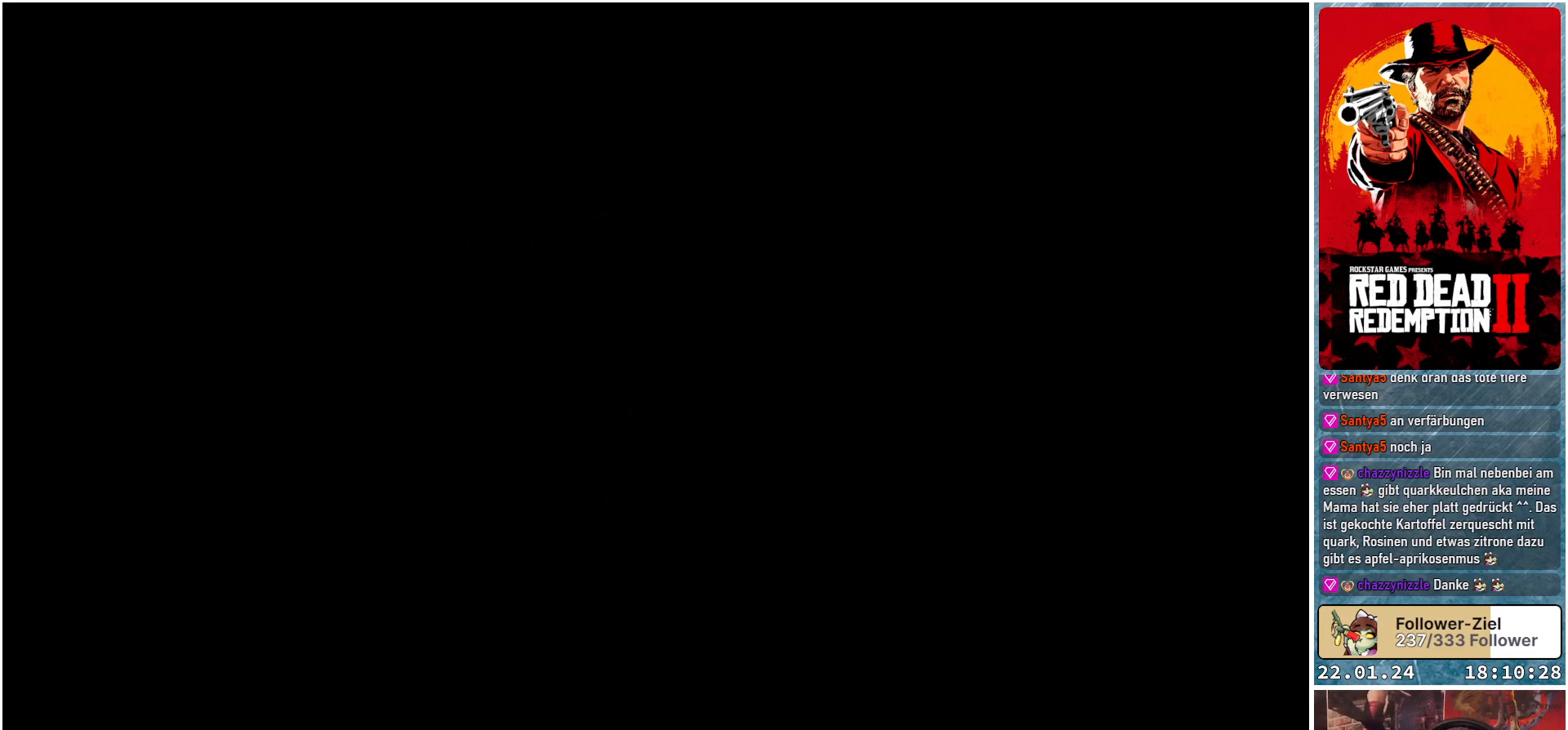
{"buttons": [], "left_stick": "center", "right_stick": "center", "events": []}
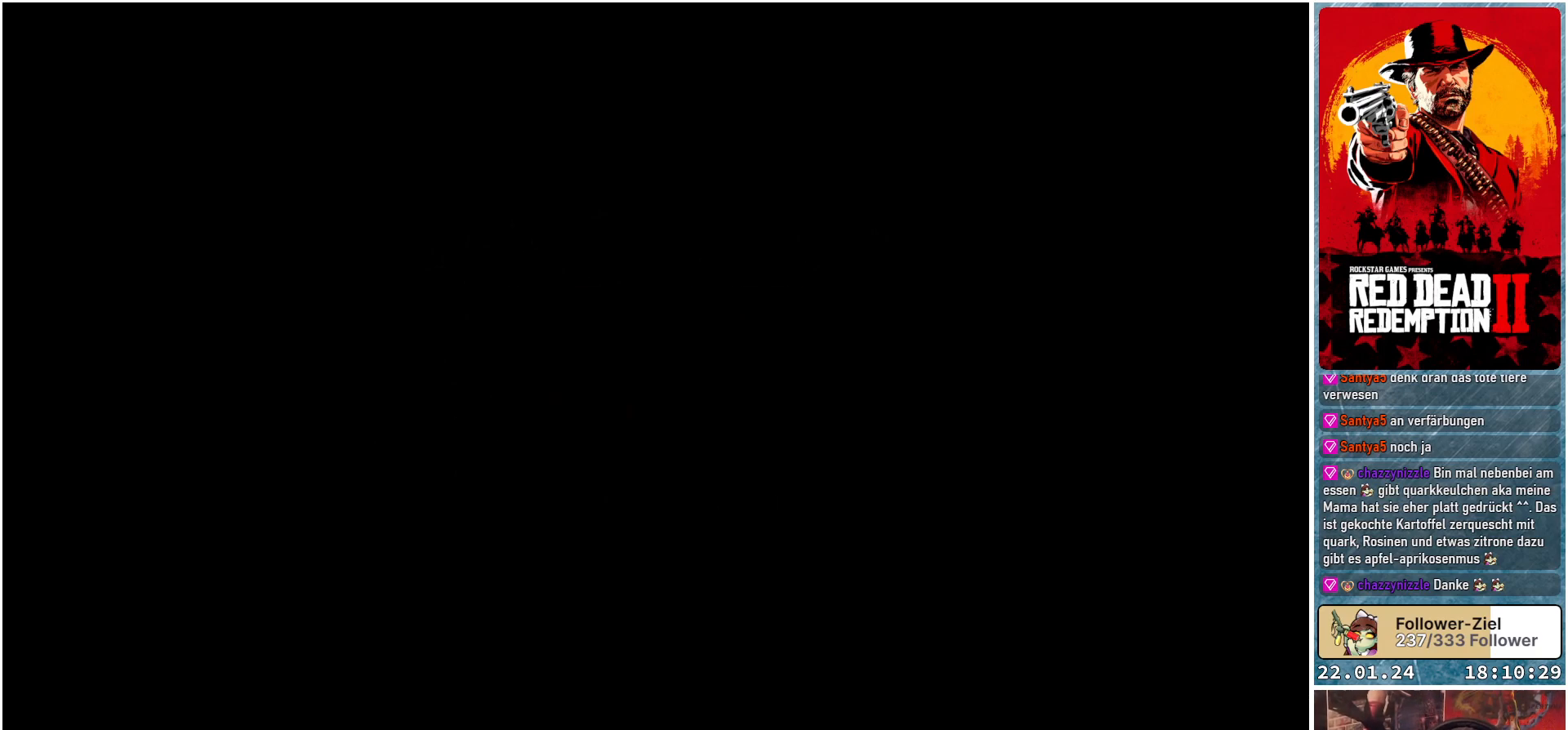
{"buttons": [], "left_stick": "center", "right_stick": "center", "events": []}
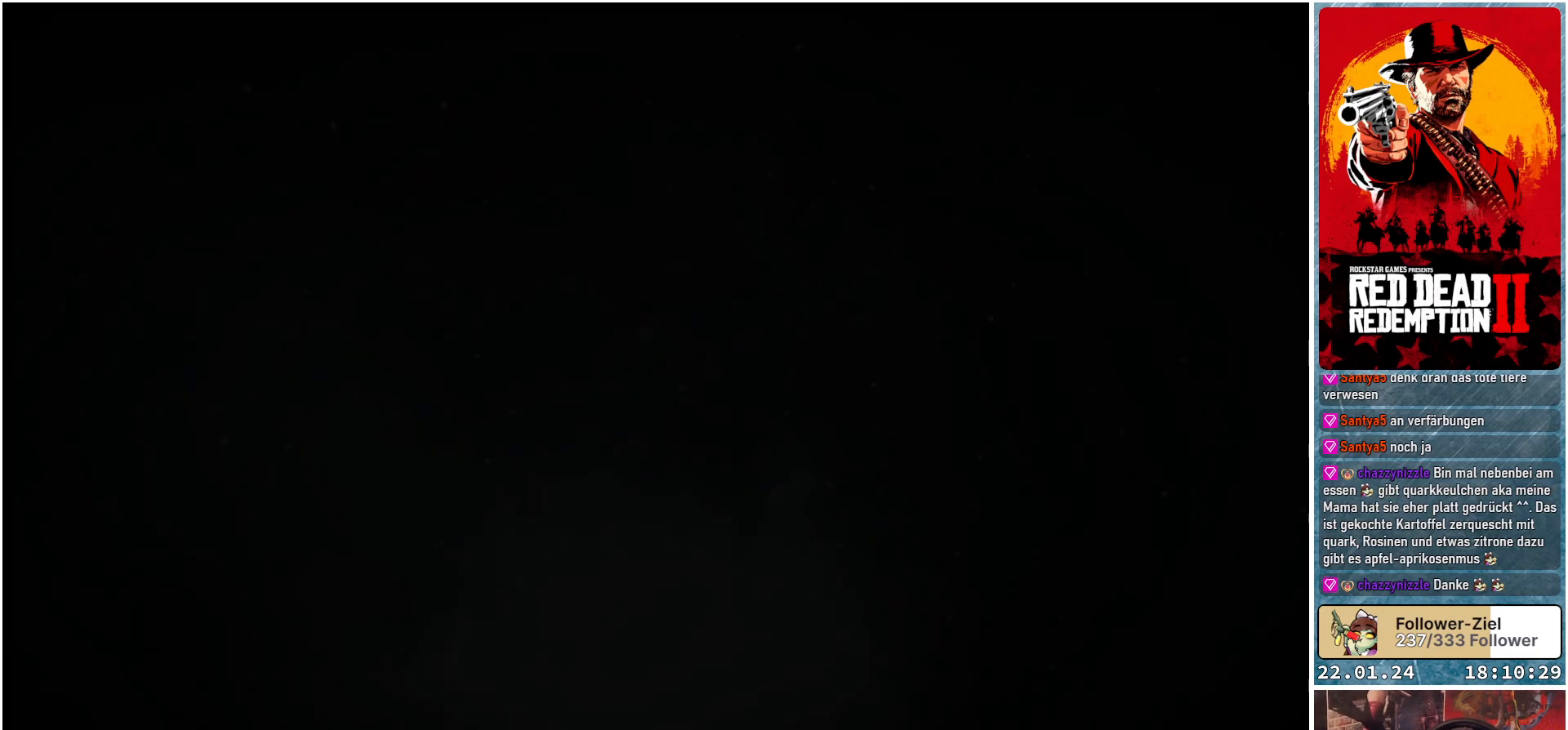
{"buttons": [], "left_stick": "center", "right_stick": "center", "events": []}
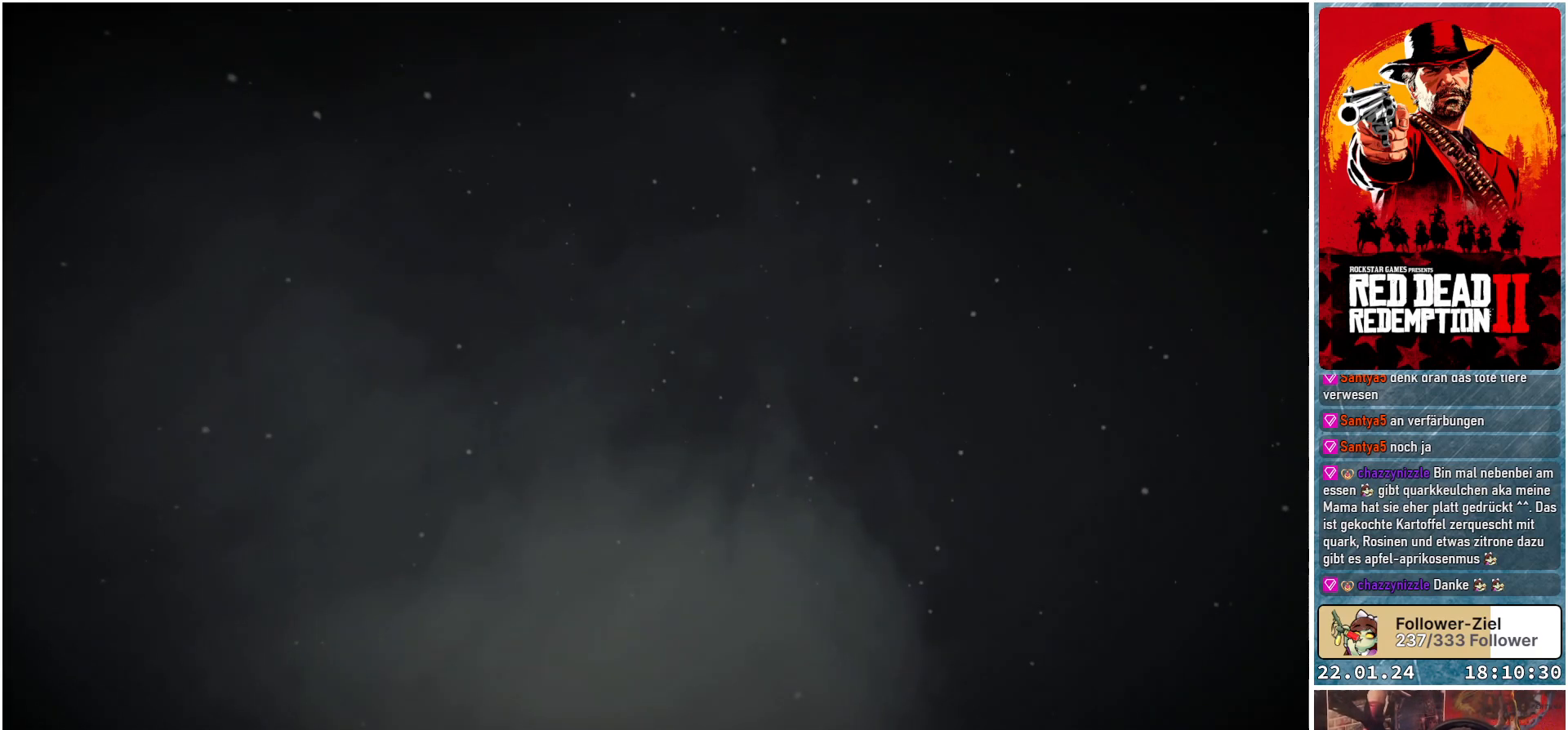
{"buttons": [], "left_stick": "center", "right_stick": "center", "events": []}
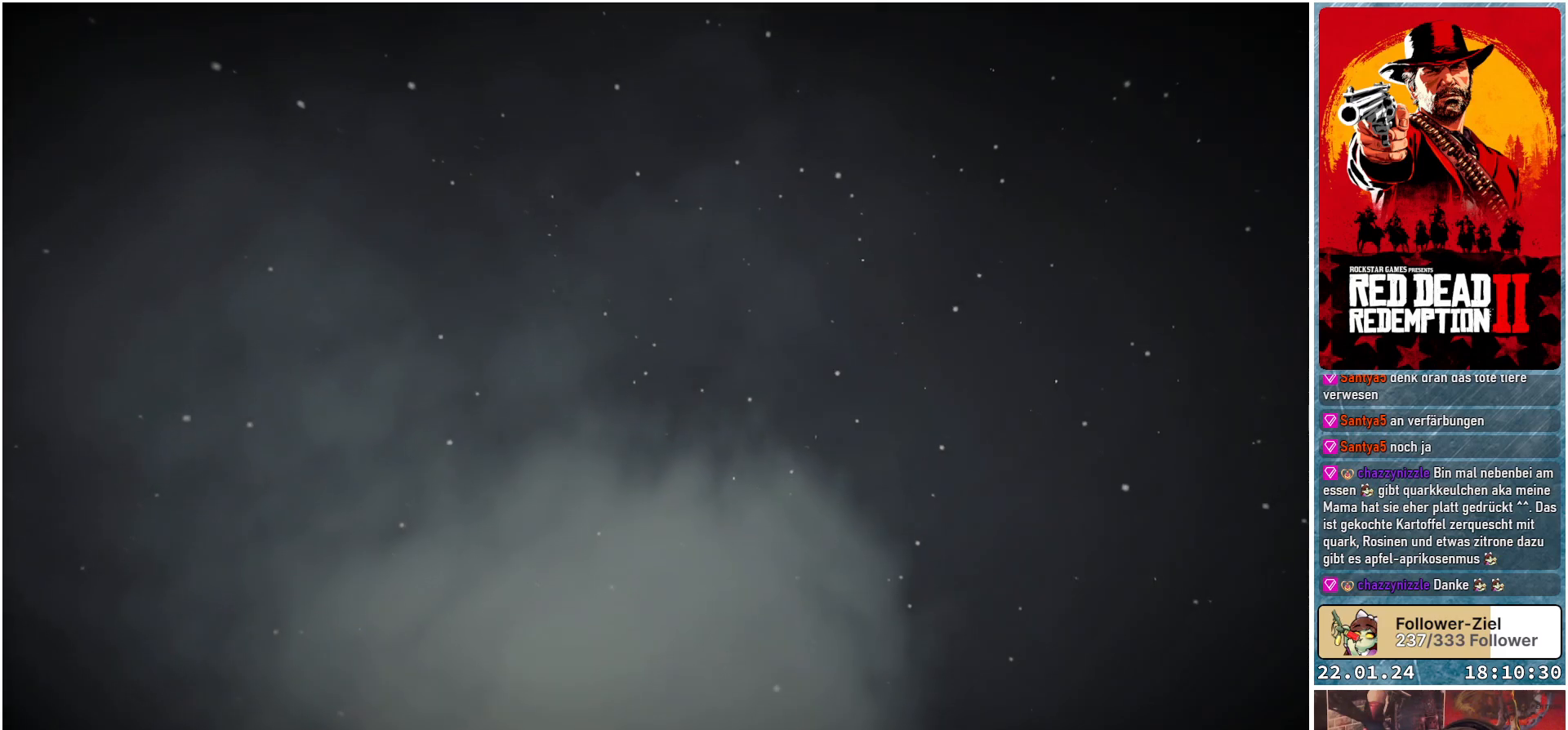
{"buttons": [], "left_stick": "center", "right_stick": "center", "events": []}
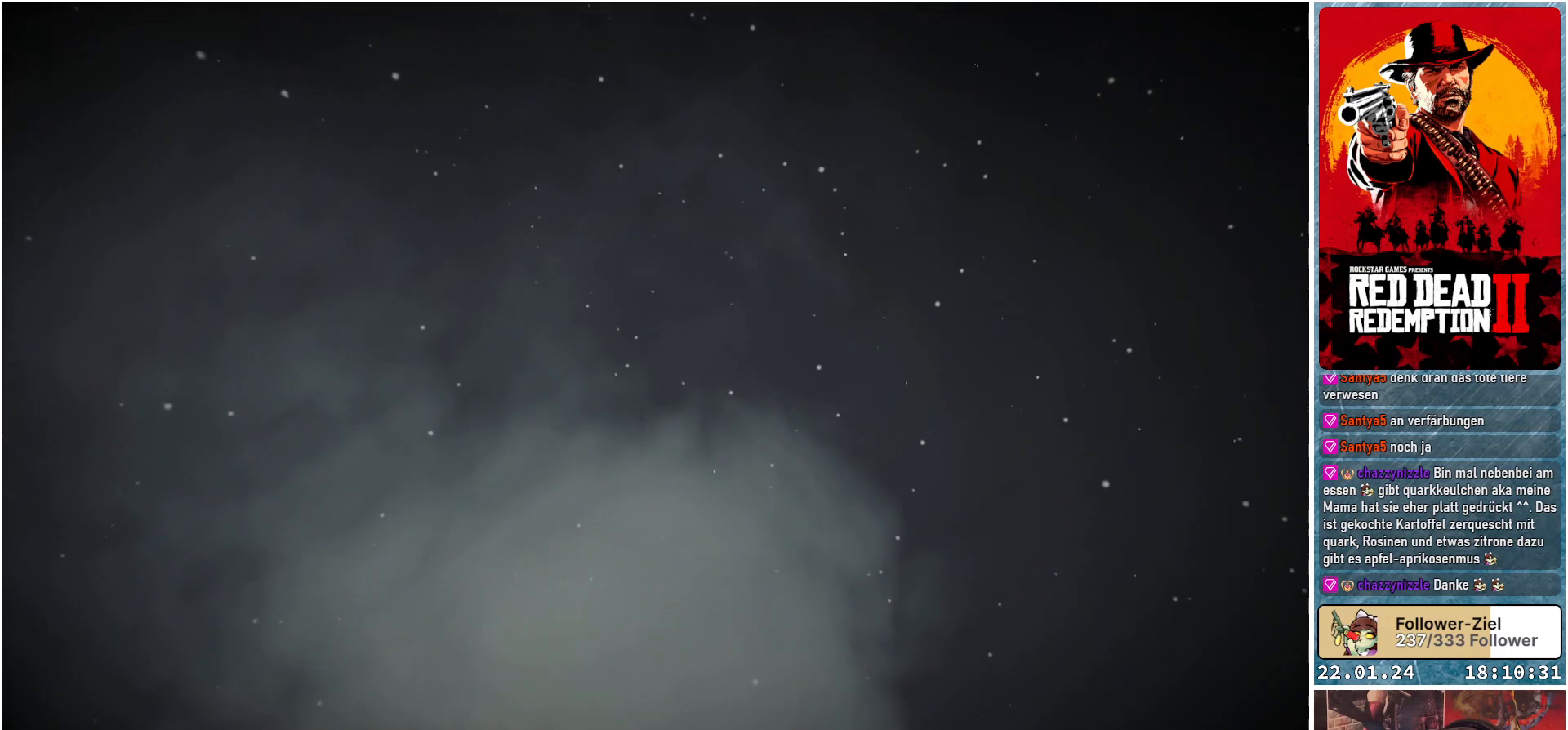
{"buttons": [], "left_stick": "center", "right_stick": "center", "events": []}
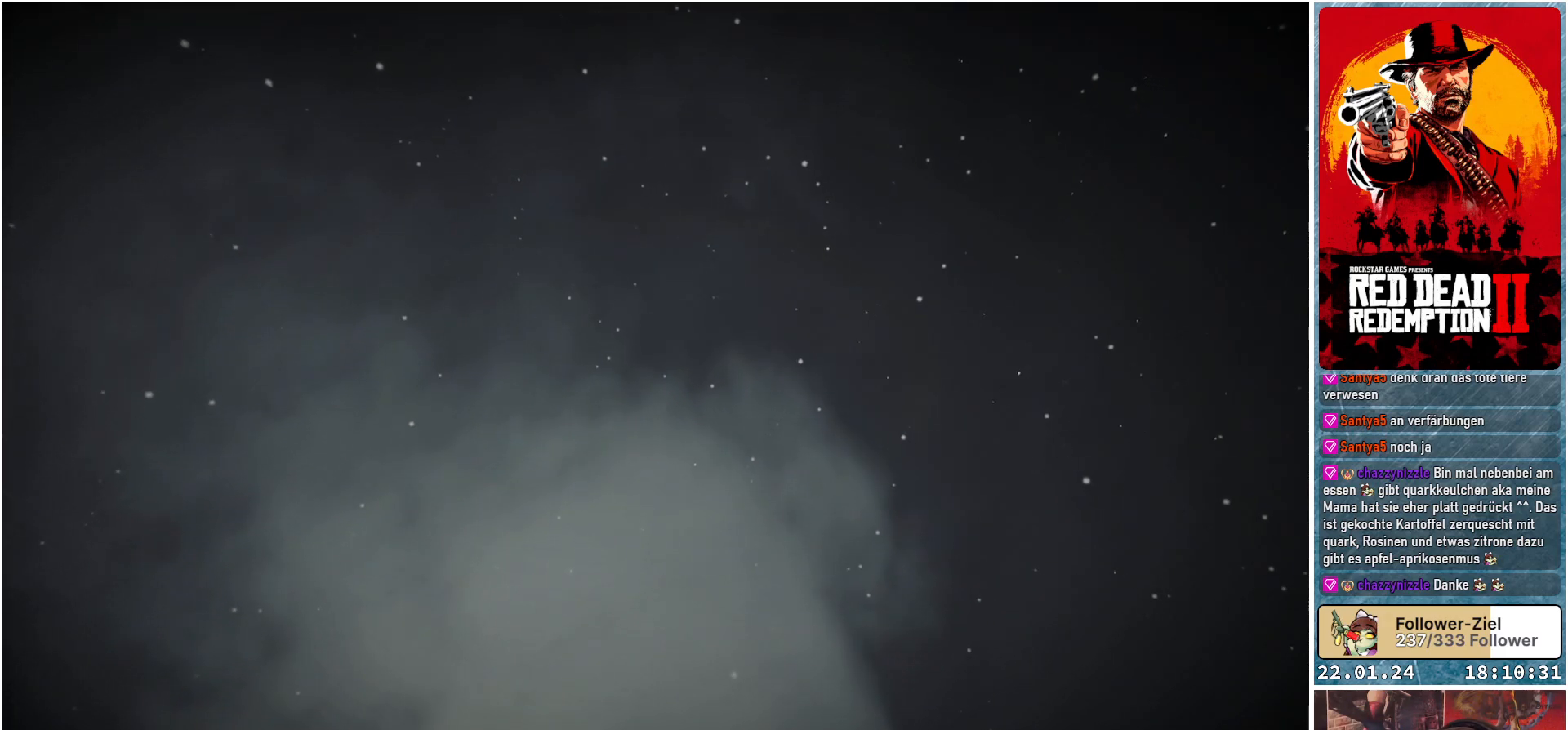
{"buttons": [], "left_stick": "center", "right_stick": "center", "events": []}
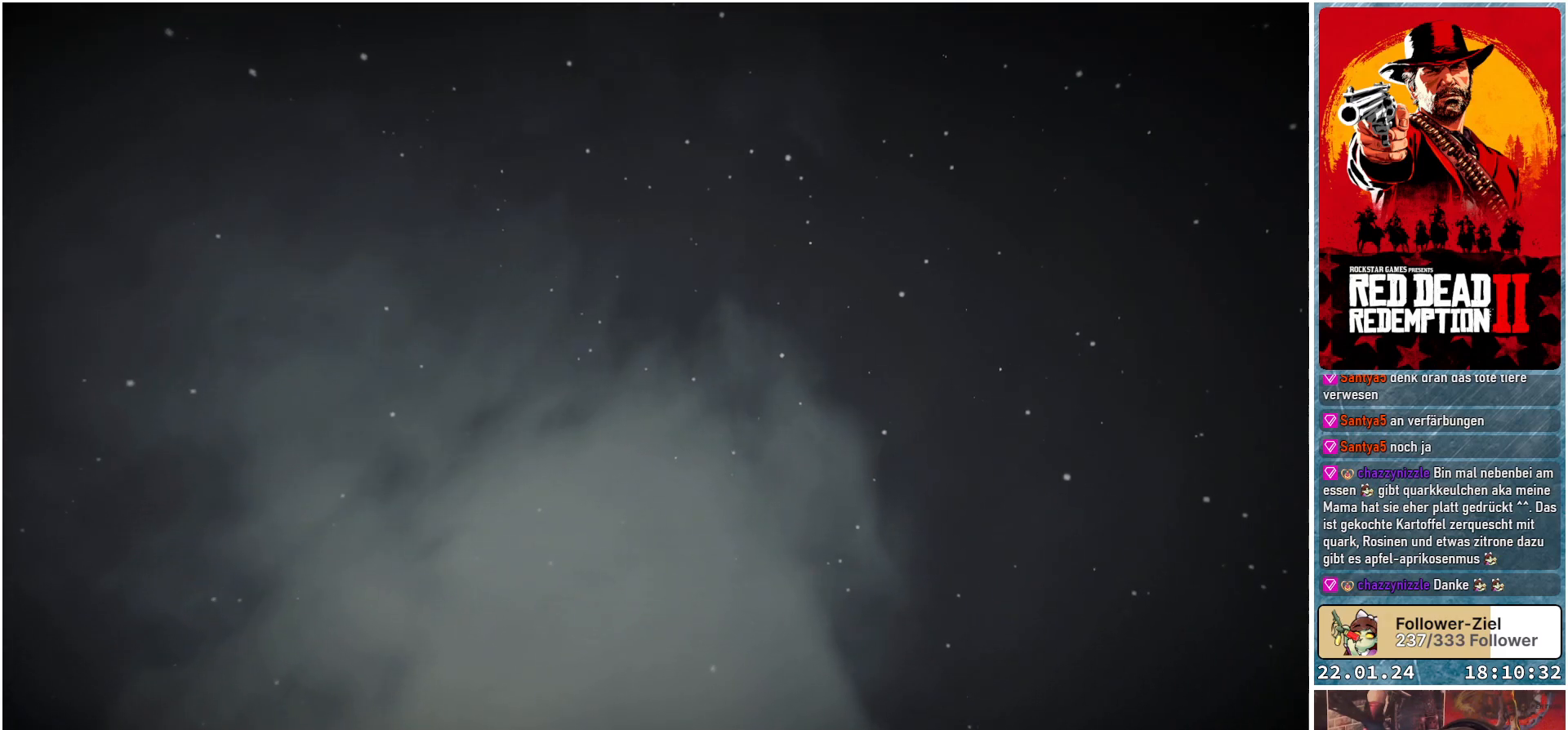
{"buttons": [], "left_stick": "center", "right_stick": "center", "events": []}
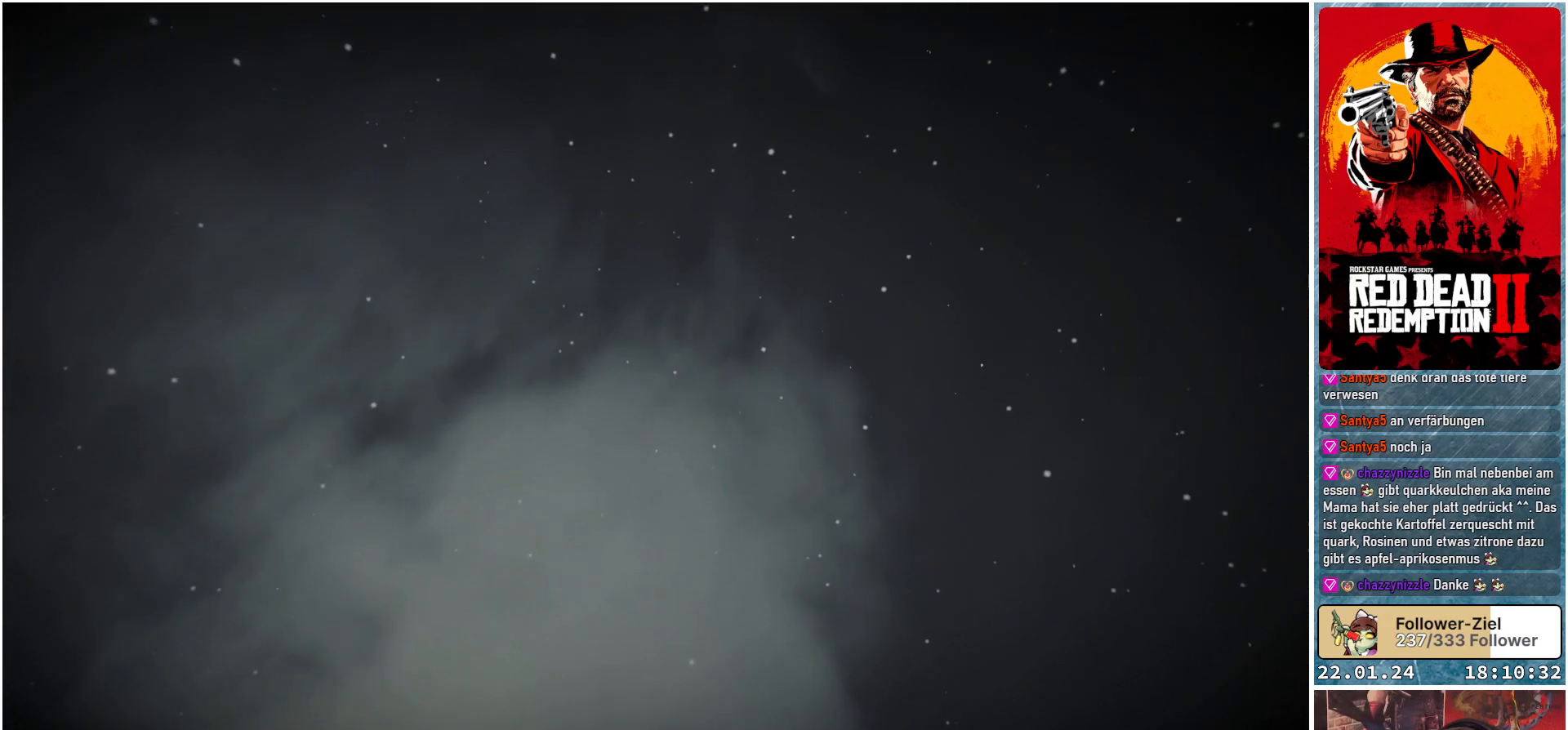
{"buttons": [], "left_stick": "center", "right_stick": "center", "events": []}
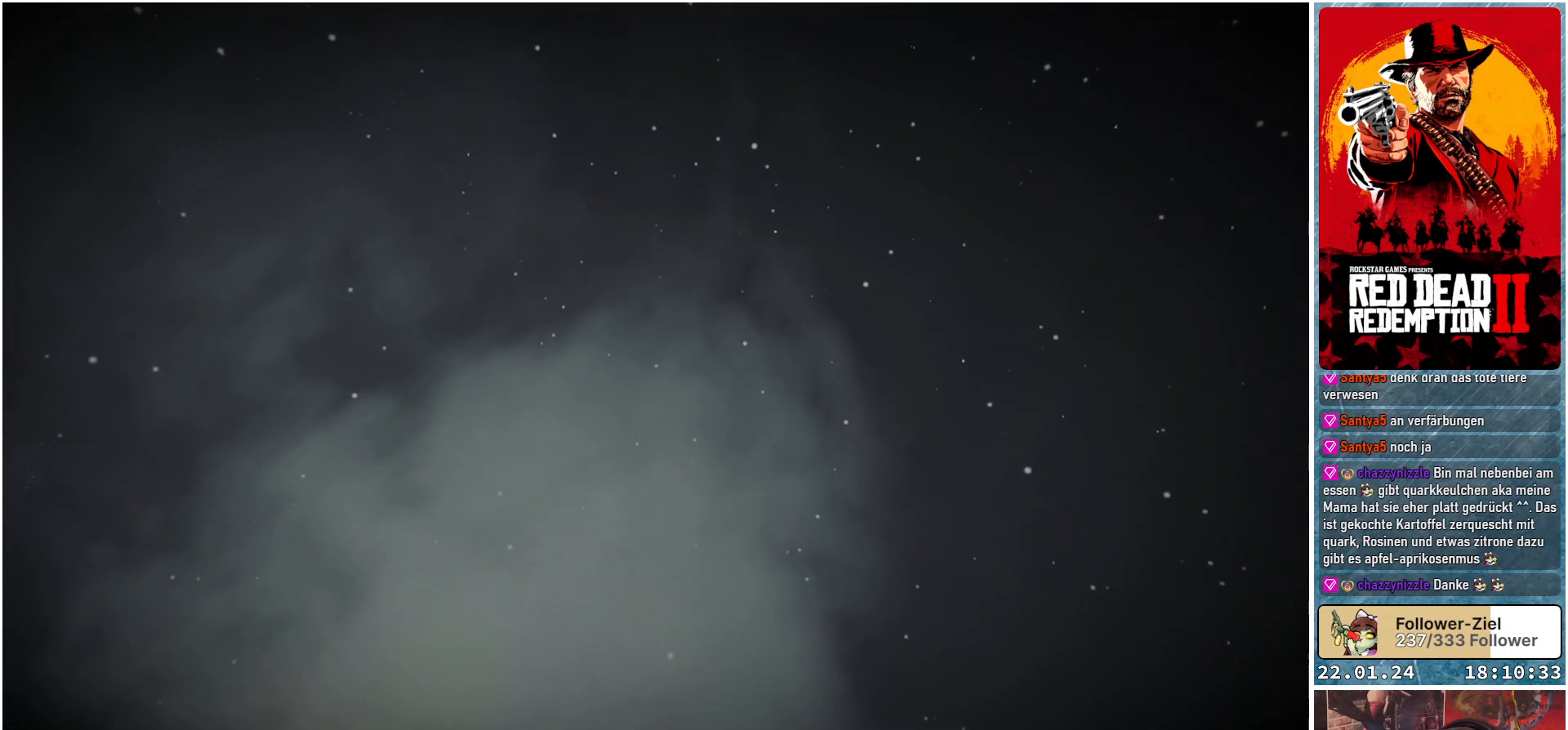
{"buttons": ["A"], "left_stick": "center", "right_stick": "center", "events": [[116, "A", "down"], [216, "A", "up"], [333, "A", "down"], [383, "A", "up"], [467, "A", "down"]]}
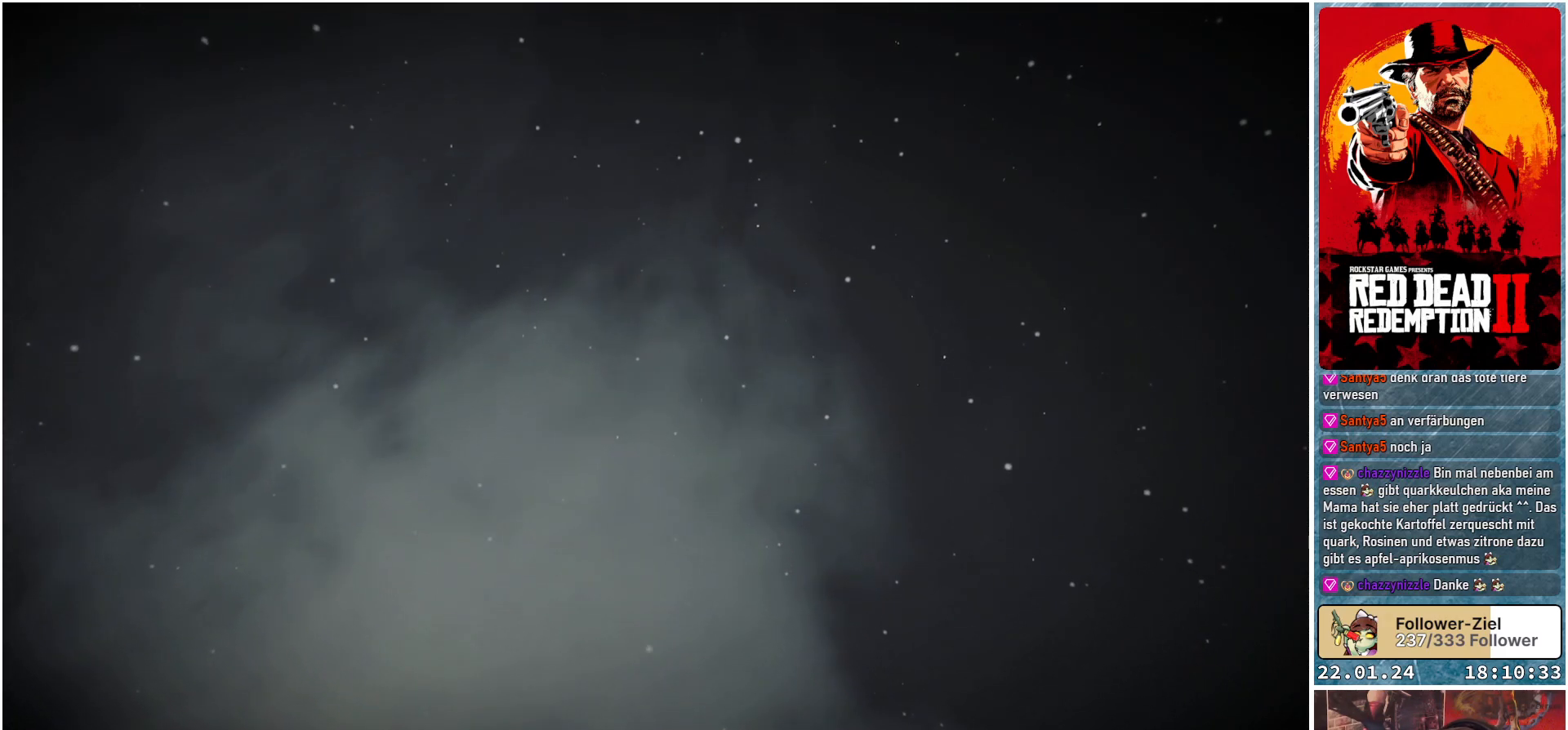
{"buttons": ["A"], "left_stick": "center", "right_stick": "center", "events": [[200, "A", "up"], [284, "A", "down"], [367, "A", "up"], [467, "A", "down"]]}
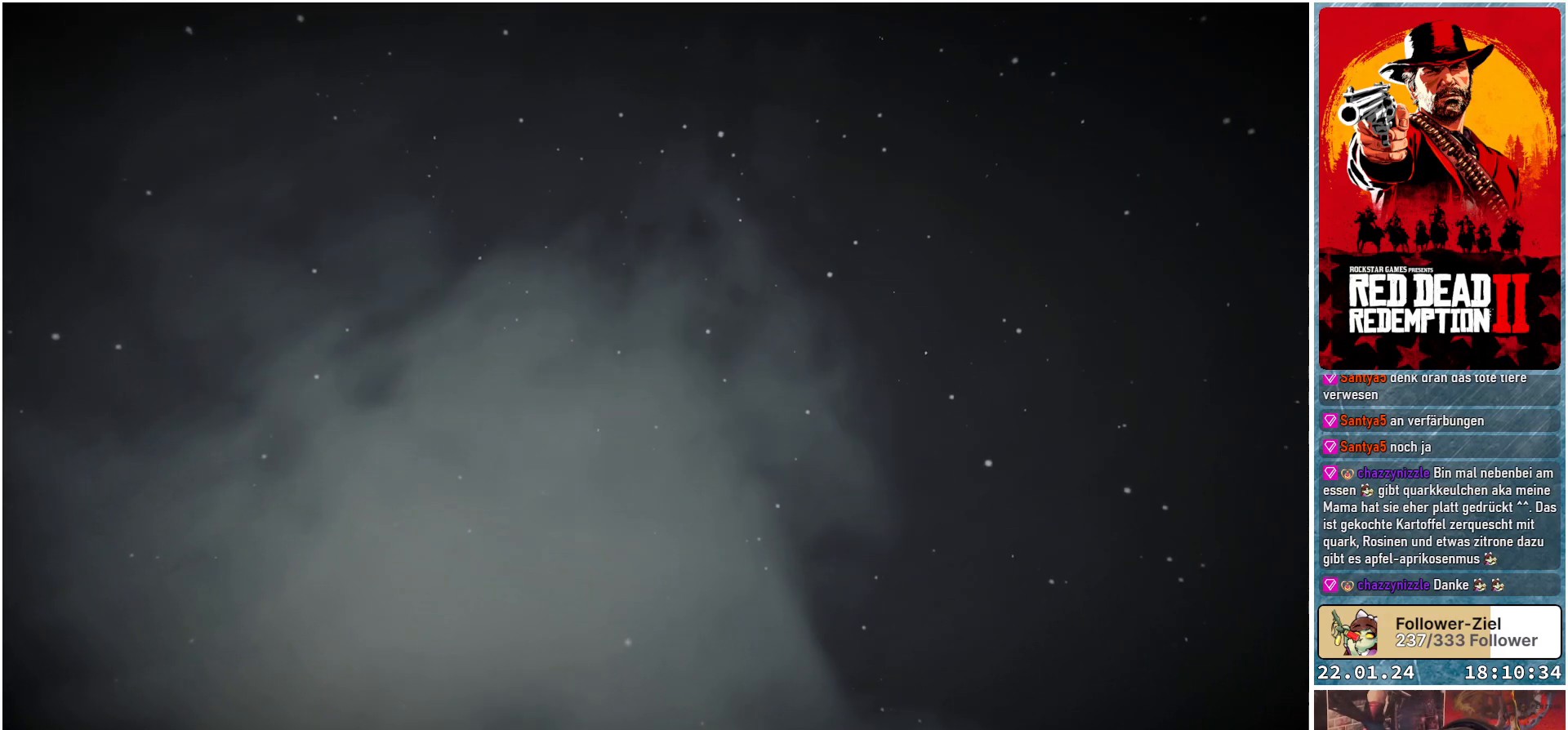
{"buttons": [], "left_stick": "center", "right_stick": "center", "events": [[50, "A", "up"], [133, "A", "down"], [250, "A", "up"]]}